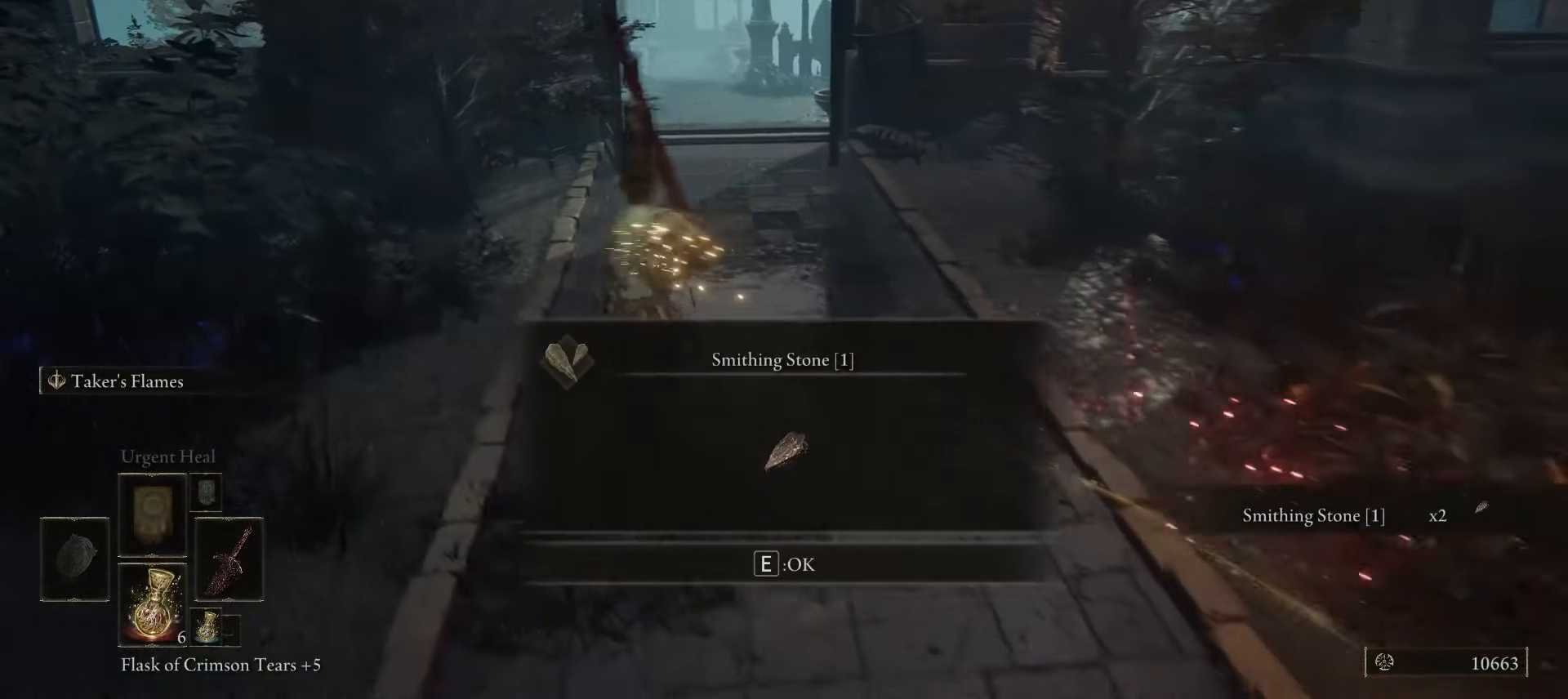
Gameplay with keyboard and mouse; each line is a JSON object with the keys and mouse buttons held at the frame after it. "events" lists presses ("down") and releases ("up") of "1", "2", "3", "4", "5", "a", "alt", "b", "c", "ctrl", "d", "e", "f", "g", "q", "r", "s", "shift", "space", "t", "tab", "tilde", "v", "w", "x", "z", "mouse_left", "mouse_wheel", "mouse_right", "mouse_mb4" and "mouse_mb5" between this image and that frame as [ms after this image, input, new state], when the widget could be followed in between. "mouse_left", "mouse_wheel", "mouse_right", "mouse_mb4", "mouse_mb5" = the "left", "wheel", "right", "mb4", "mb5" buttons of the "mouse" list. No other keys are recorded. "wheel" means that the mouse wheel is clicked or scrolled. Mouse movement is not recorded.
{"keys": ["w"], "mouse": [], "events": [[183, "q", "down"], [233, "q", "up"], [400, "space", "up"]]}
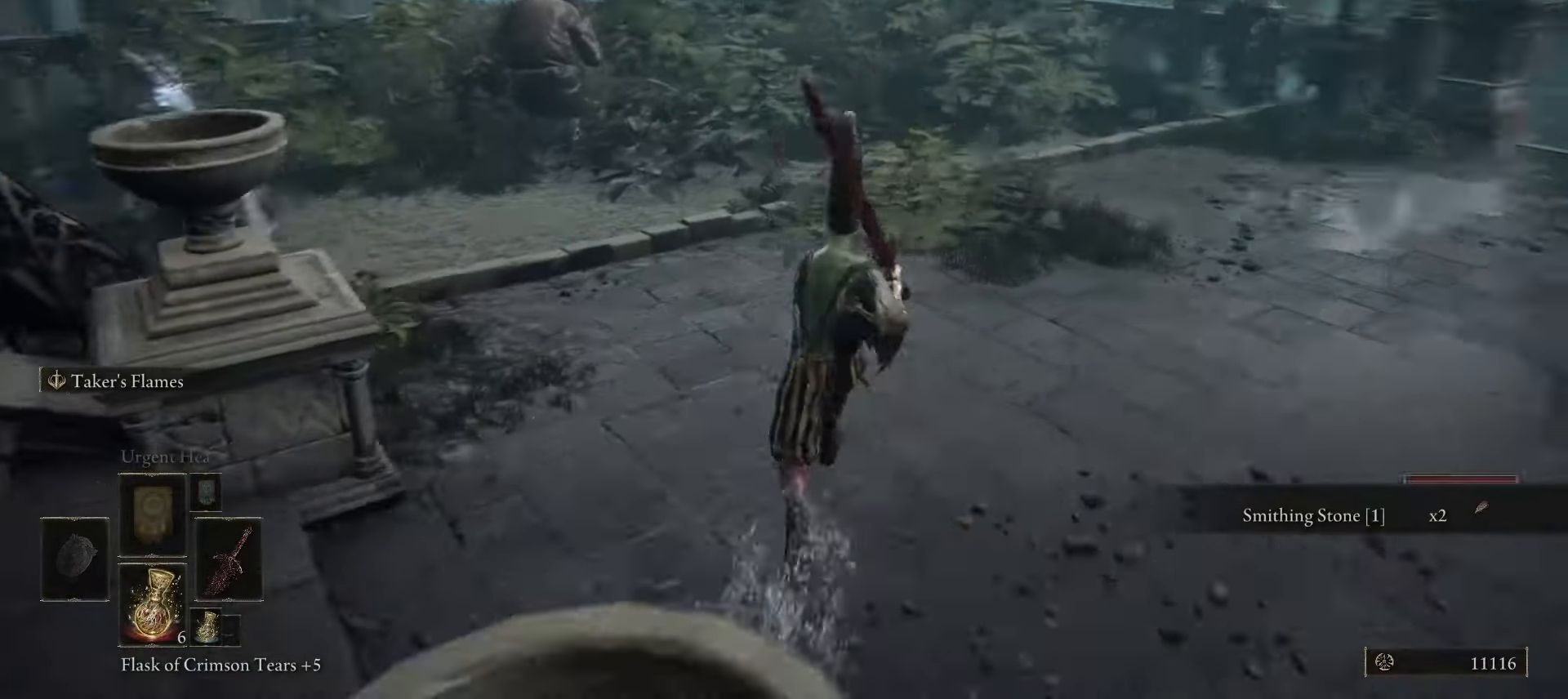
{"keys": ["w"], "mouse": [], "events": [[133, "a", "down"], [200, "a", "up"], [233, "mouse_left", "down"], [250, "mouse_left", "up"]]}
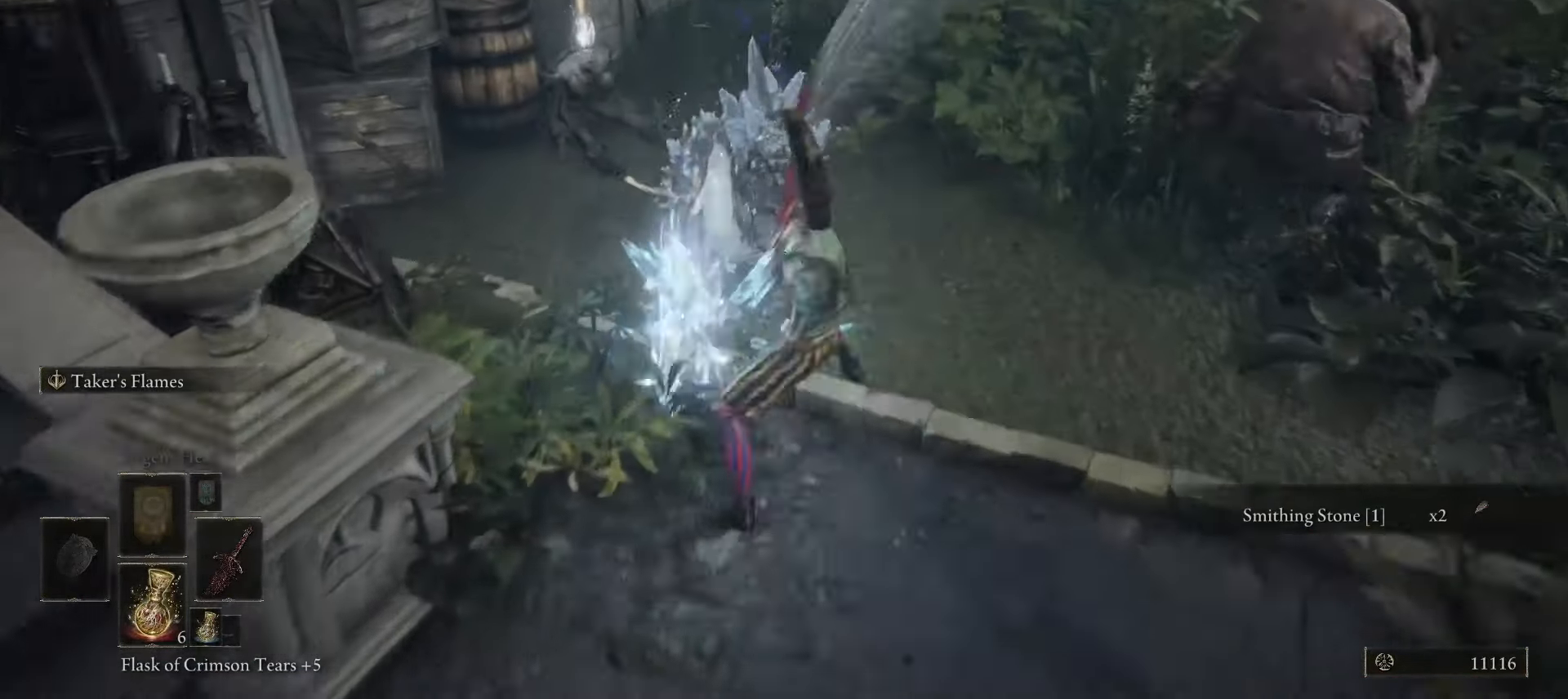
{"keys": ["w"], "mouse": [], "events": [[200, "mouse_left", "down"], [217, "mouse_left", "up"], [333, "d", "down"], [450, "d", "up"]]}
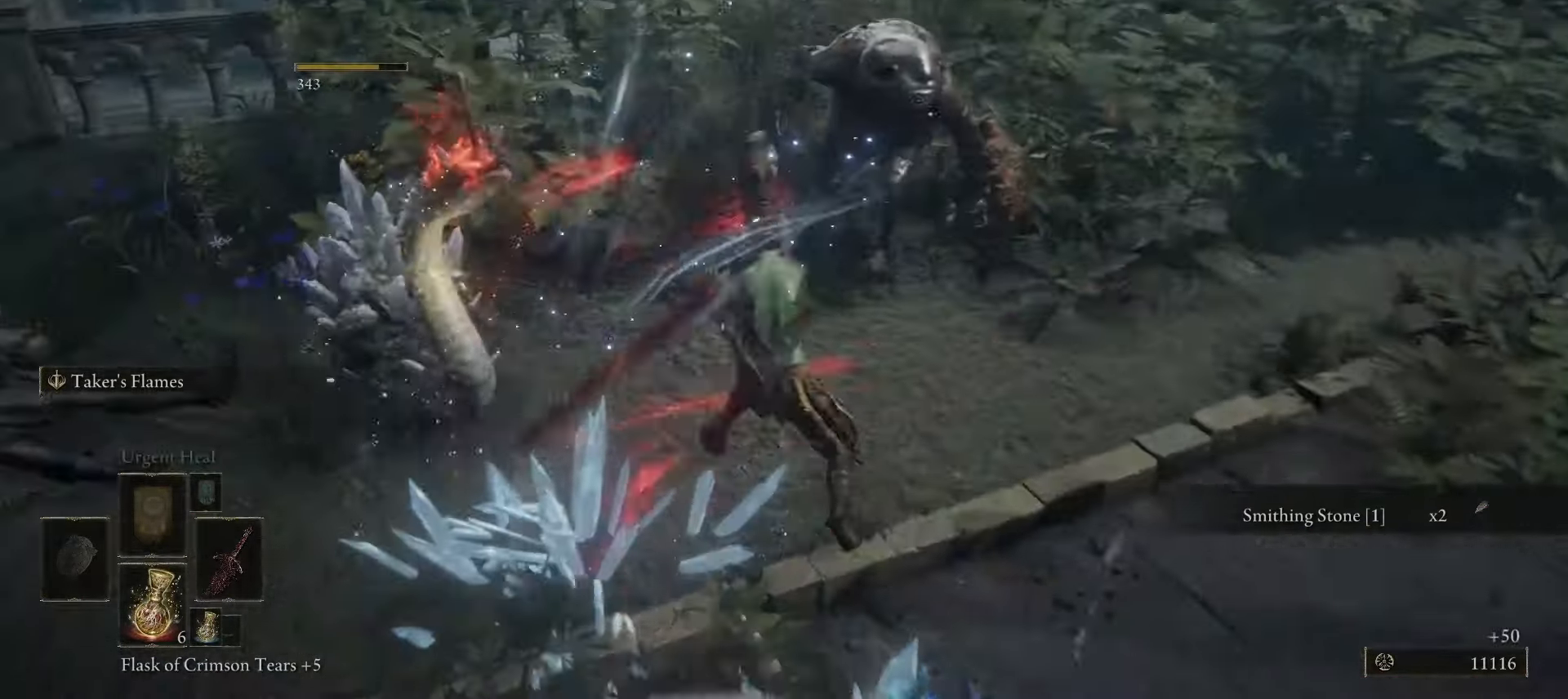
{"keys": ["d", "w"], "mouse": [], "events": [[150, "d", "down"], [167, "mouse_left", "down"], [200, "mouse_left", "up"], [350, "d", "up"], [500, "d", "down"]]}
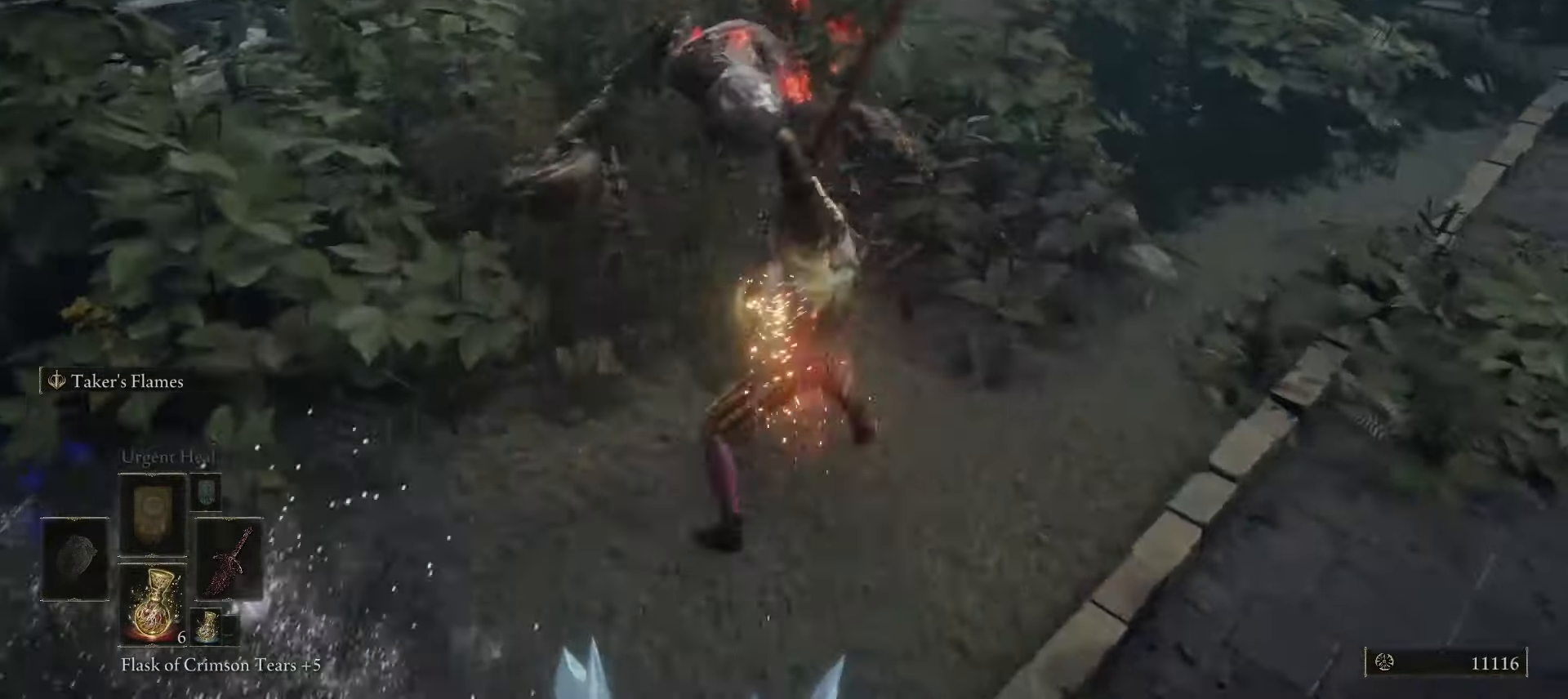
{"keys": ["w"], "mouse": [], "events": [[67, "d", "up"]]}
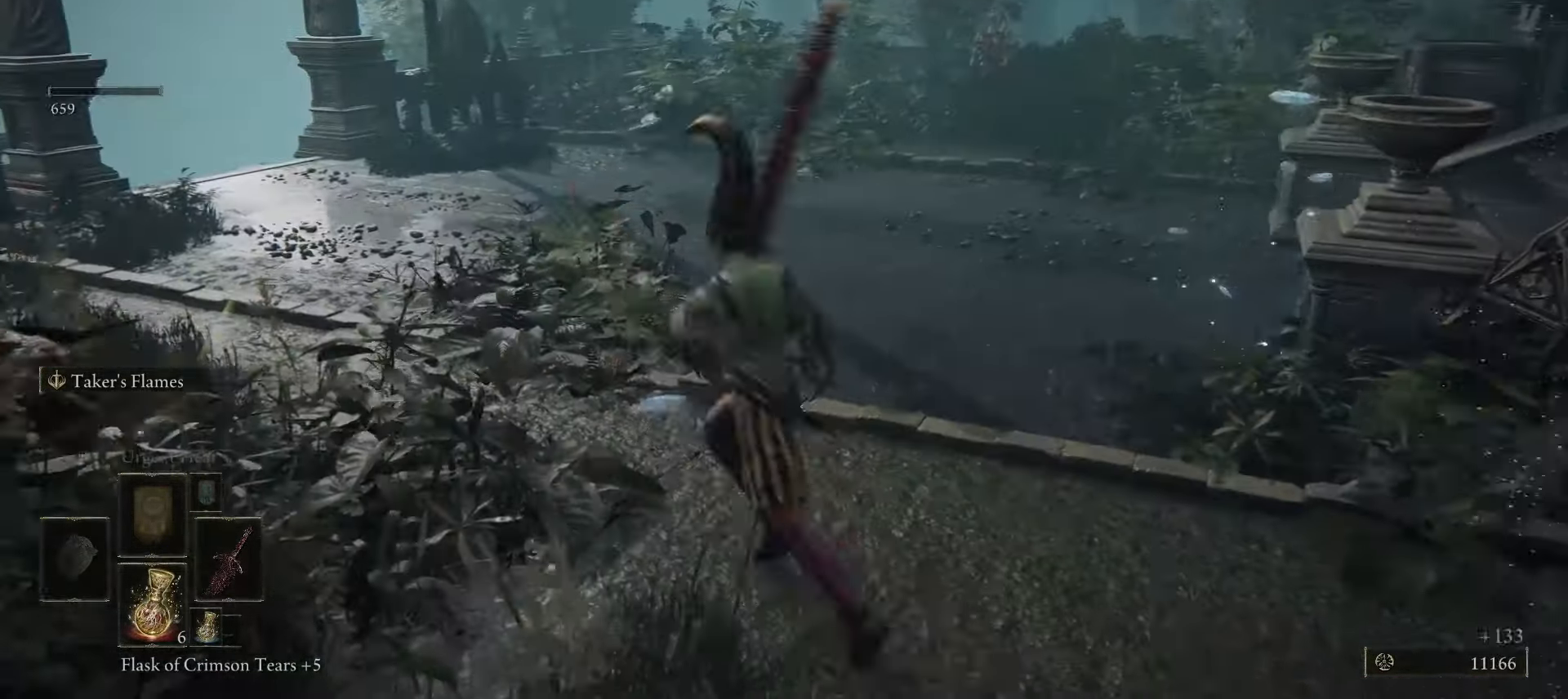
{"keys": ["space", "w"], "mouse": [], "events": [[217, "space", "down"], [300, "mouse_left", "down"], [350, "mouse_left", "up"]]}
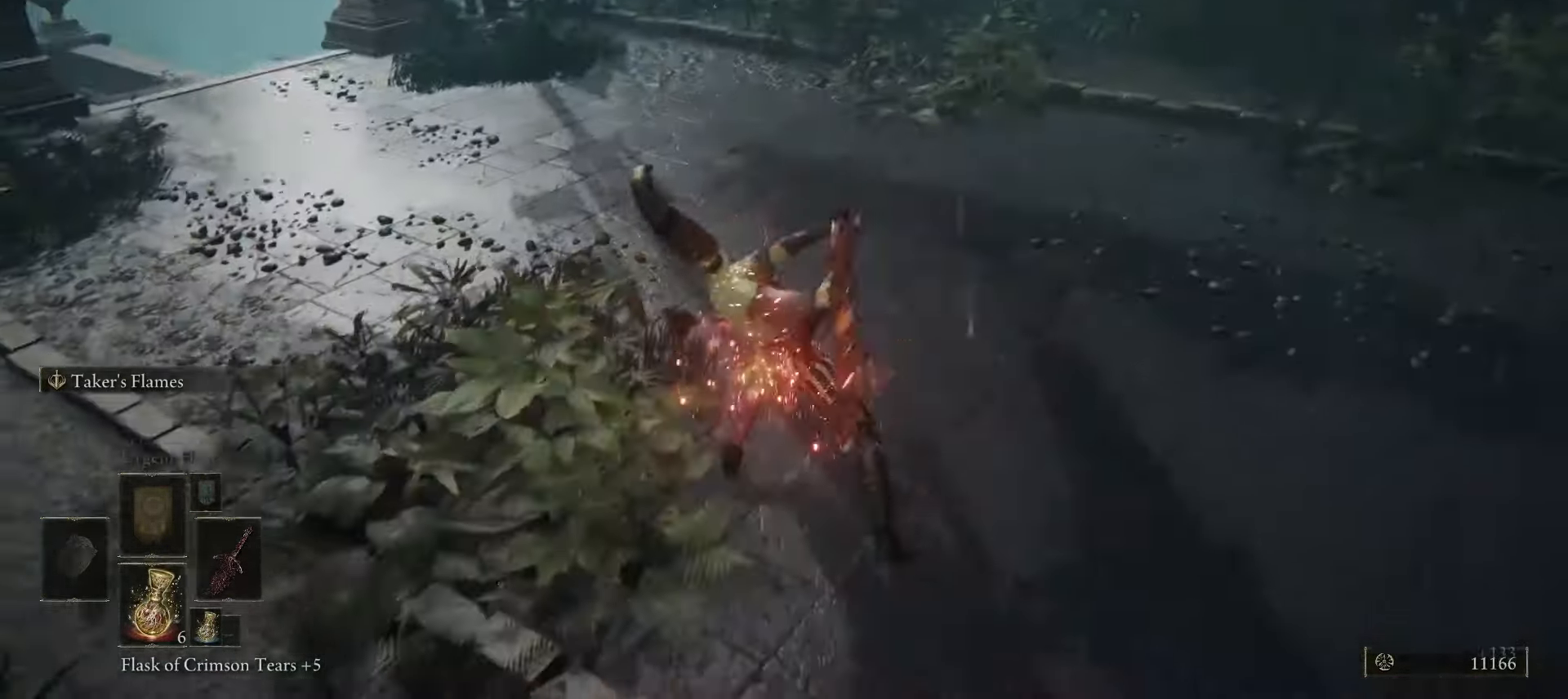
{"keys": ["d", "w"], "mouse": [], "events": [[33, "space", "up"], [300, "d", "down"], [300, "mouse_left", "down"], [317, "mouse_left", "up"]]}
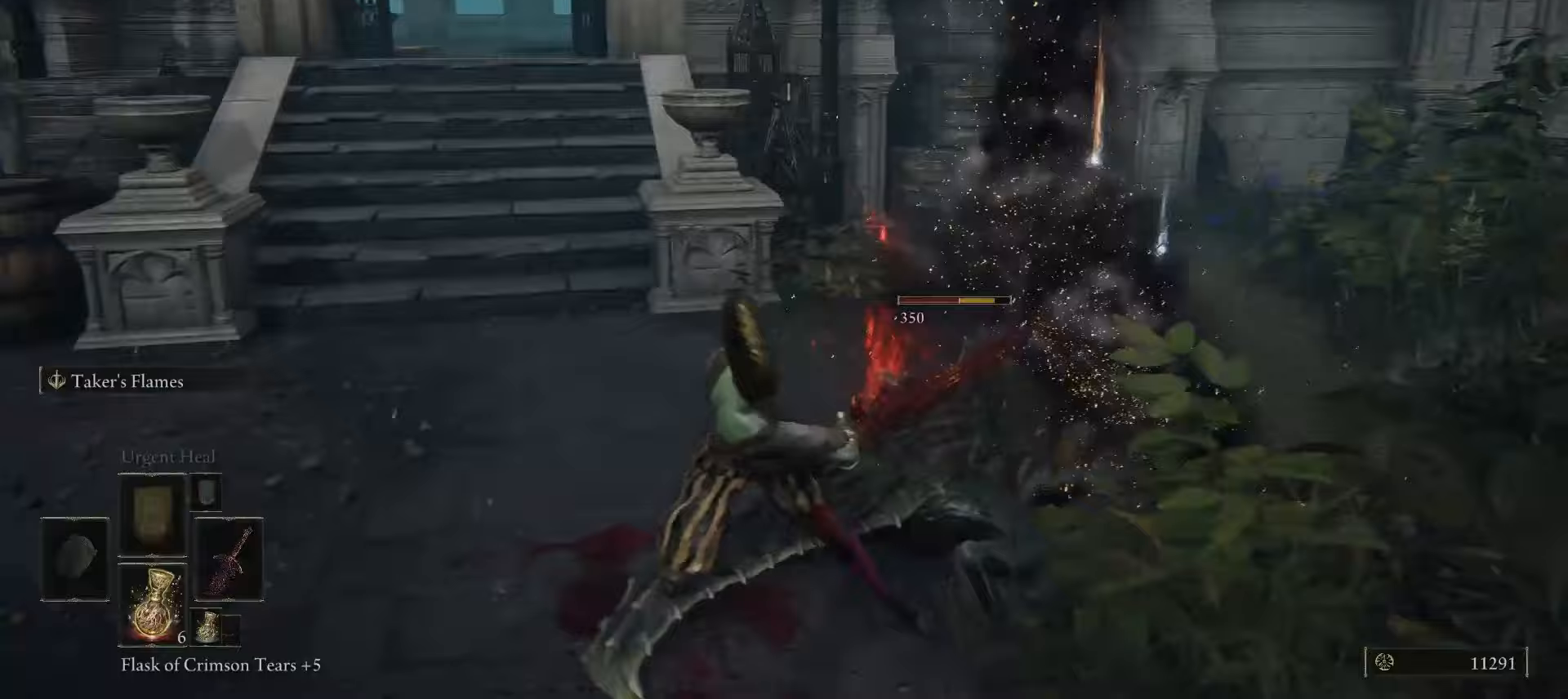
{"keys": ["d", "w"], "mouse": [], "events": [[267, "mouse_left", "down"], [317, "mouse_left", "up"]]}
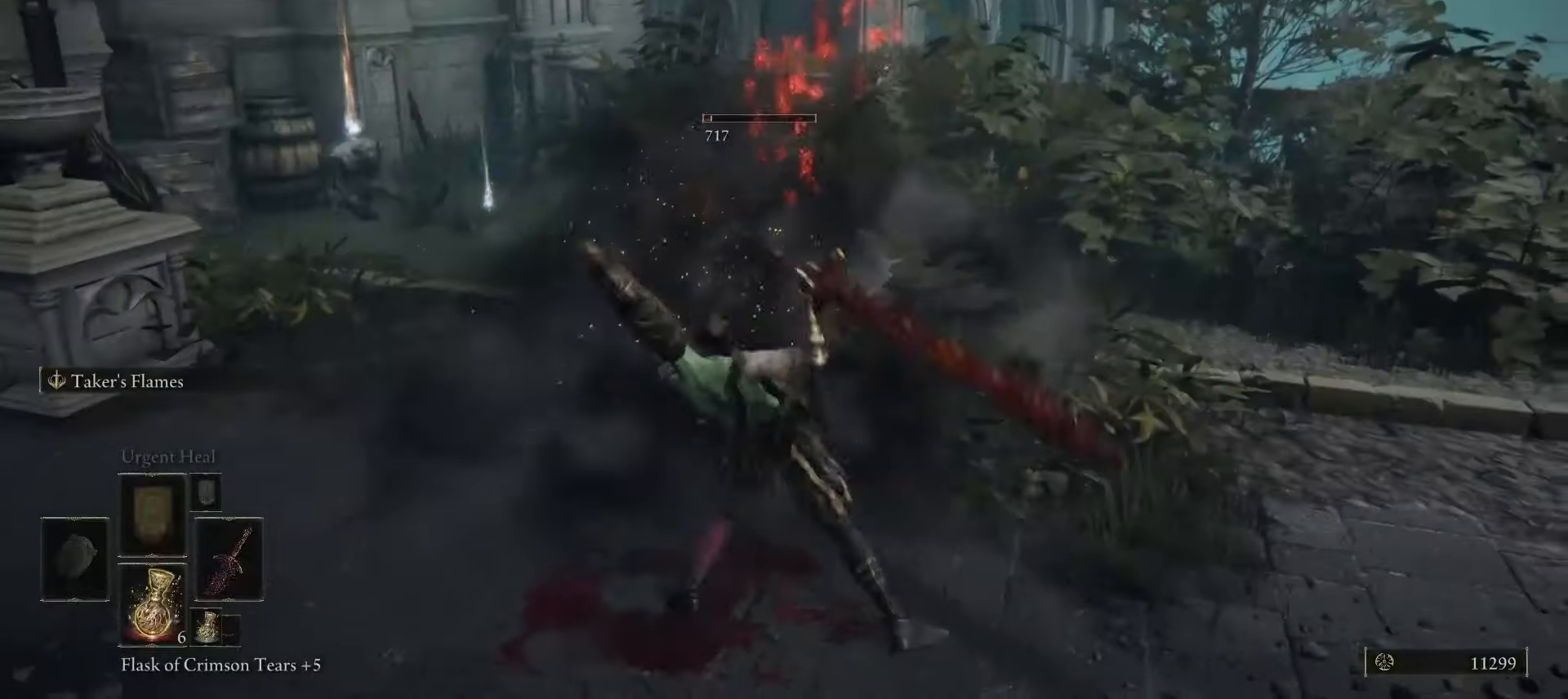
{"keys": ["d", "space", "w"], "mouse": [], "events": [[183, "q", "down"], [183, "space", "down"], [233, "q", "up"], [450, "mouse_left", "down"], [467, "mouse_left", "up"]]}
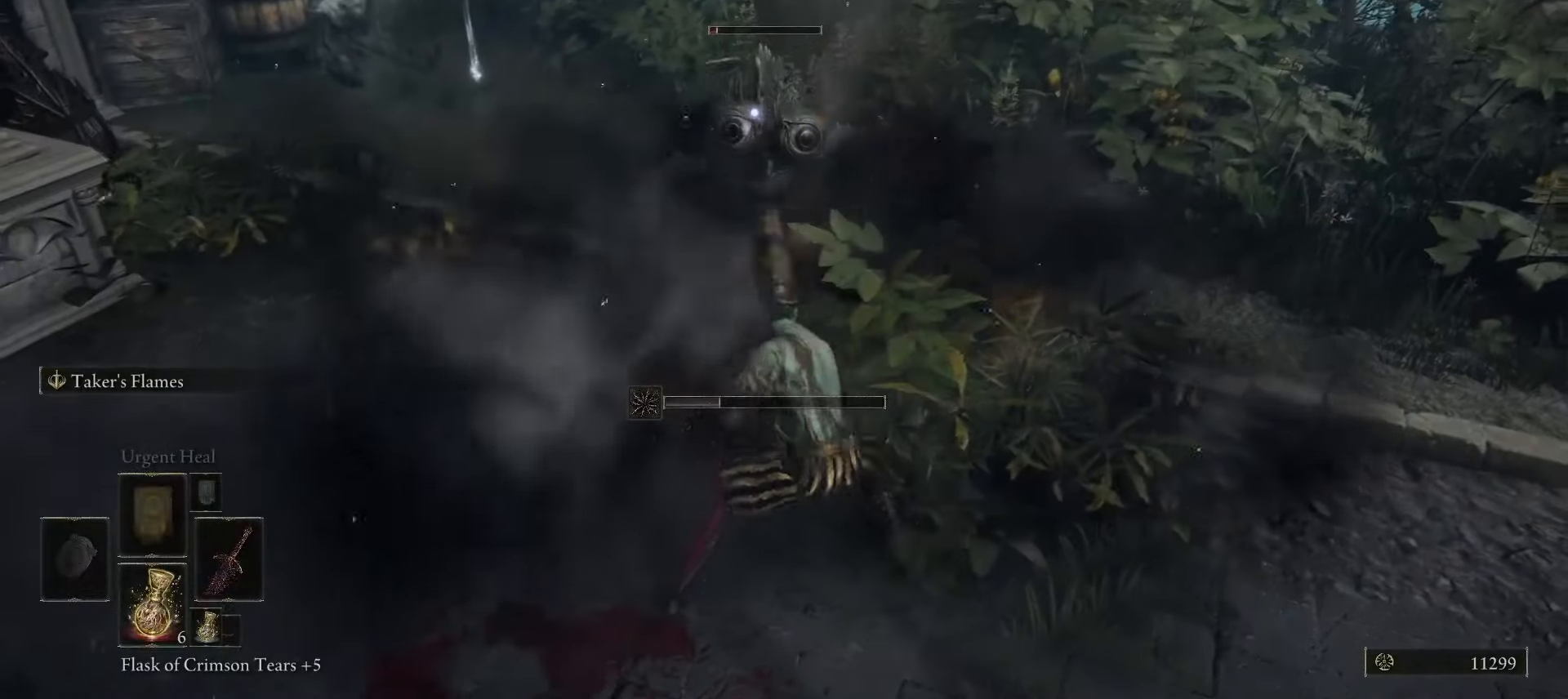
{"keys": ["space", "w"], "mouse": [], "events": [[83, "d", "up"]]}
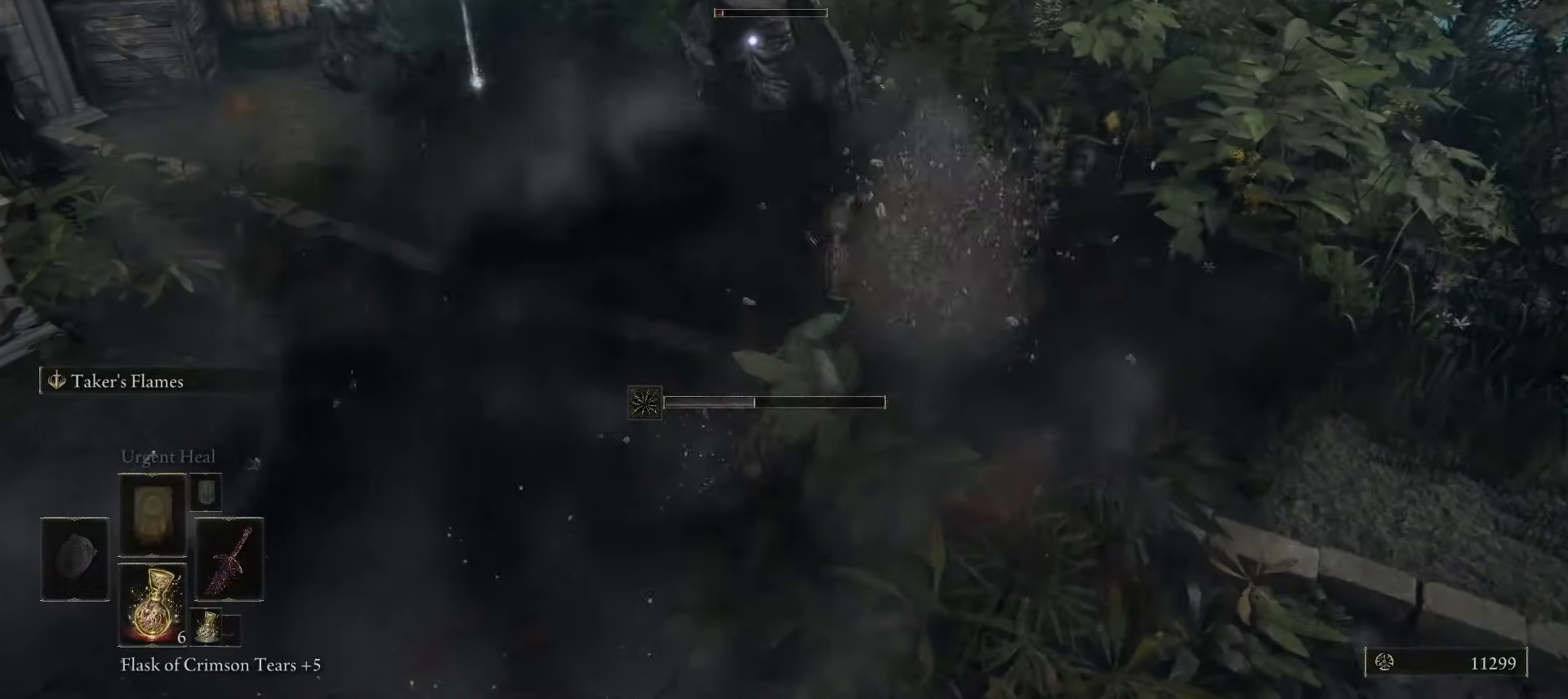
{"keys": ["w"], "mouse": [], "events": [[33, "d", "down"], [67, "space", "up"], [100, "w", "up"], [150, "space", "down"], [217, "w", "down"], [233, "space", "up"], [467, "d", "up"]]}
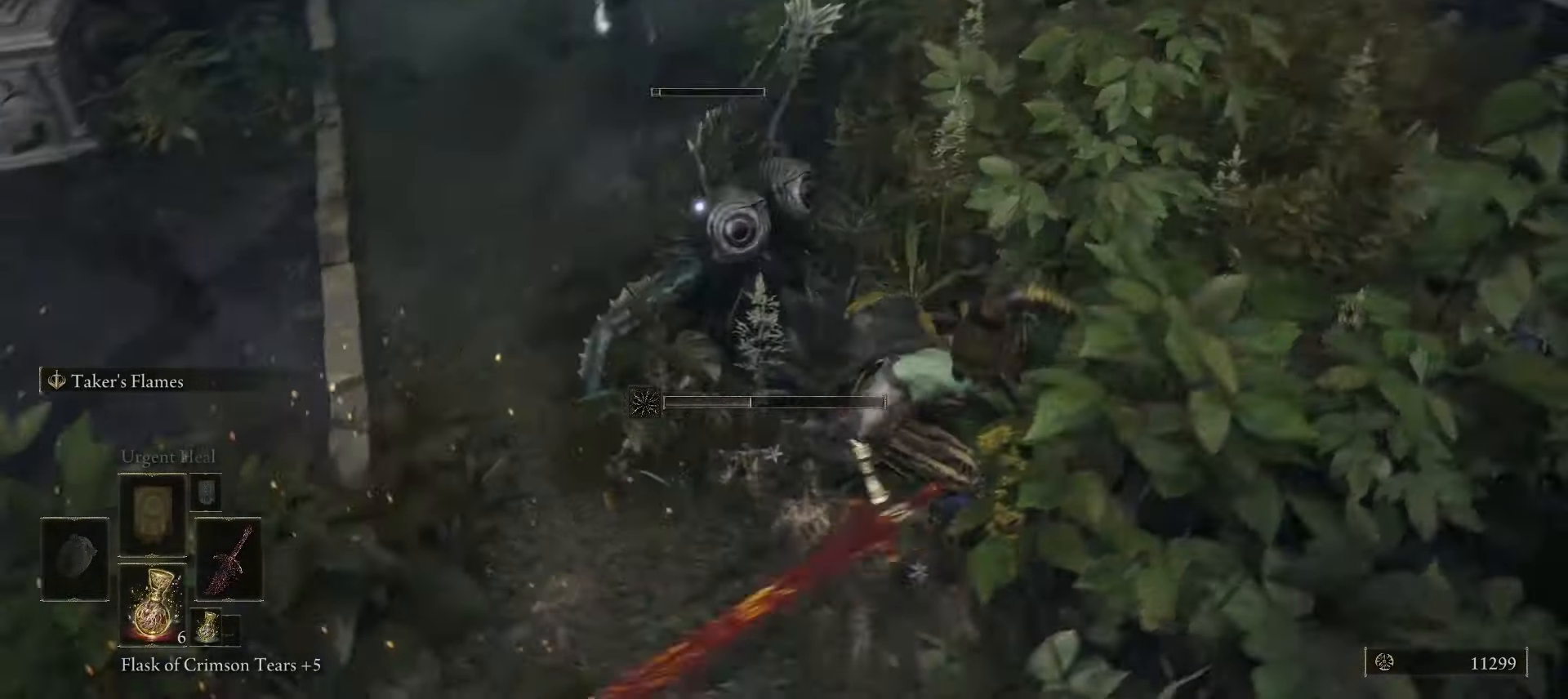
{"keys": ["q", "w"], "mouse": [], "events": [[500, "q", "down"]]}
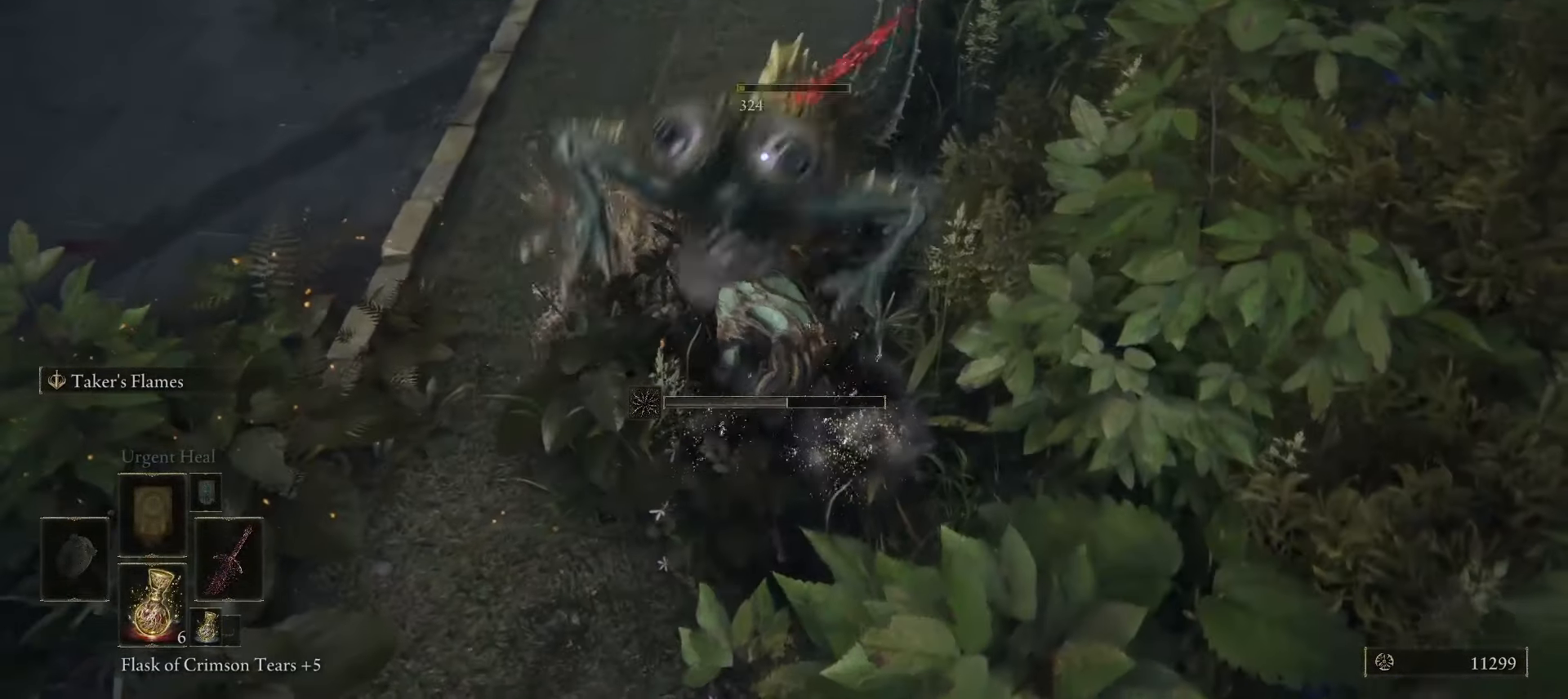
{"keys": ["d", "w"], "mouse": [], "events": [[83, "d", "down"], [133, "q", "up"], [183, "space", "down"], [317, "space", "up"]]}
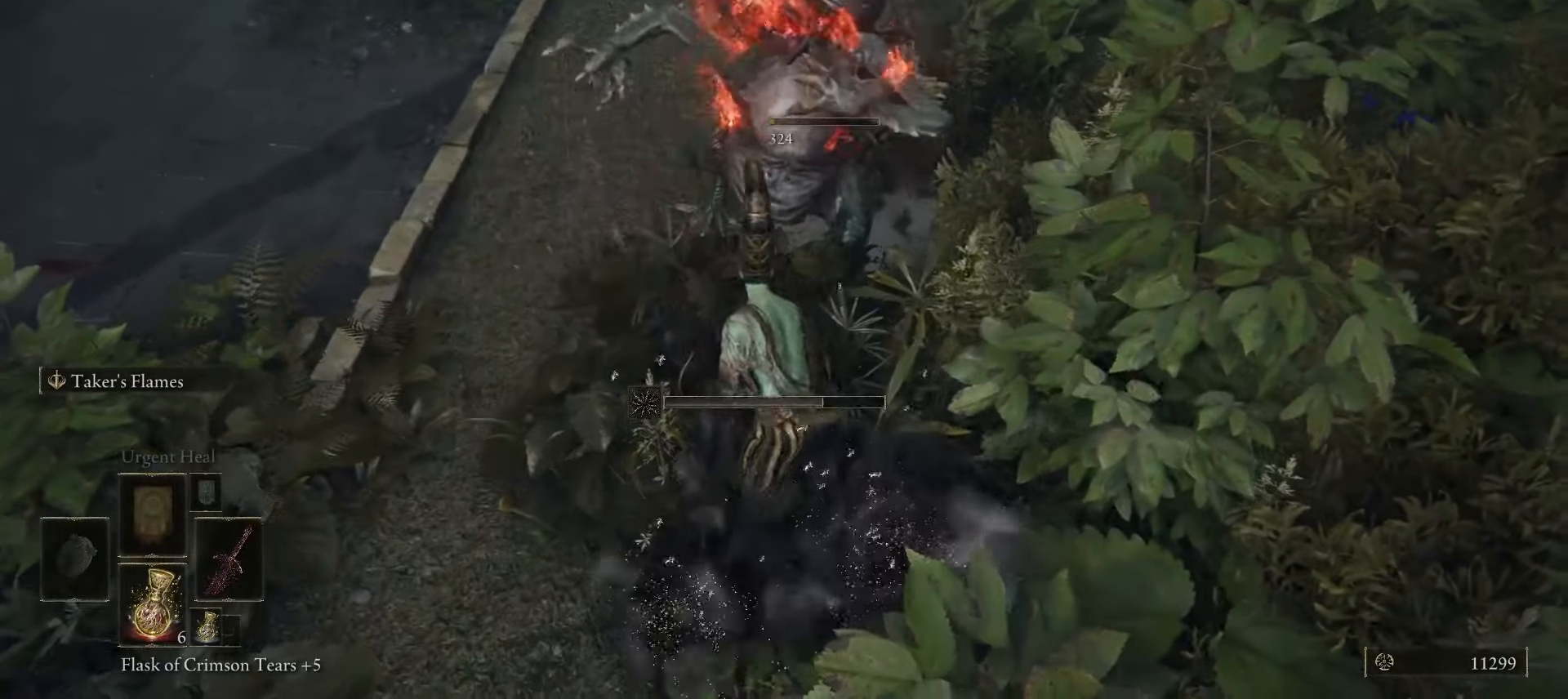
{"keys": ["w"], "mouse": [], "events": [[200, "d", "up"], [350, "space", "down"], [433, "space", "up"]]}
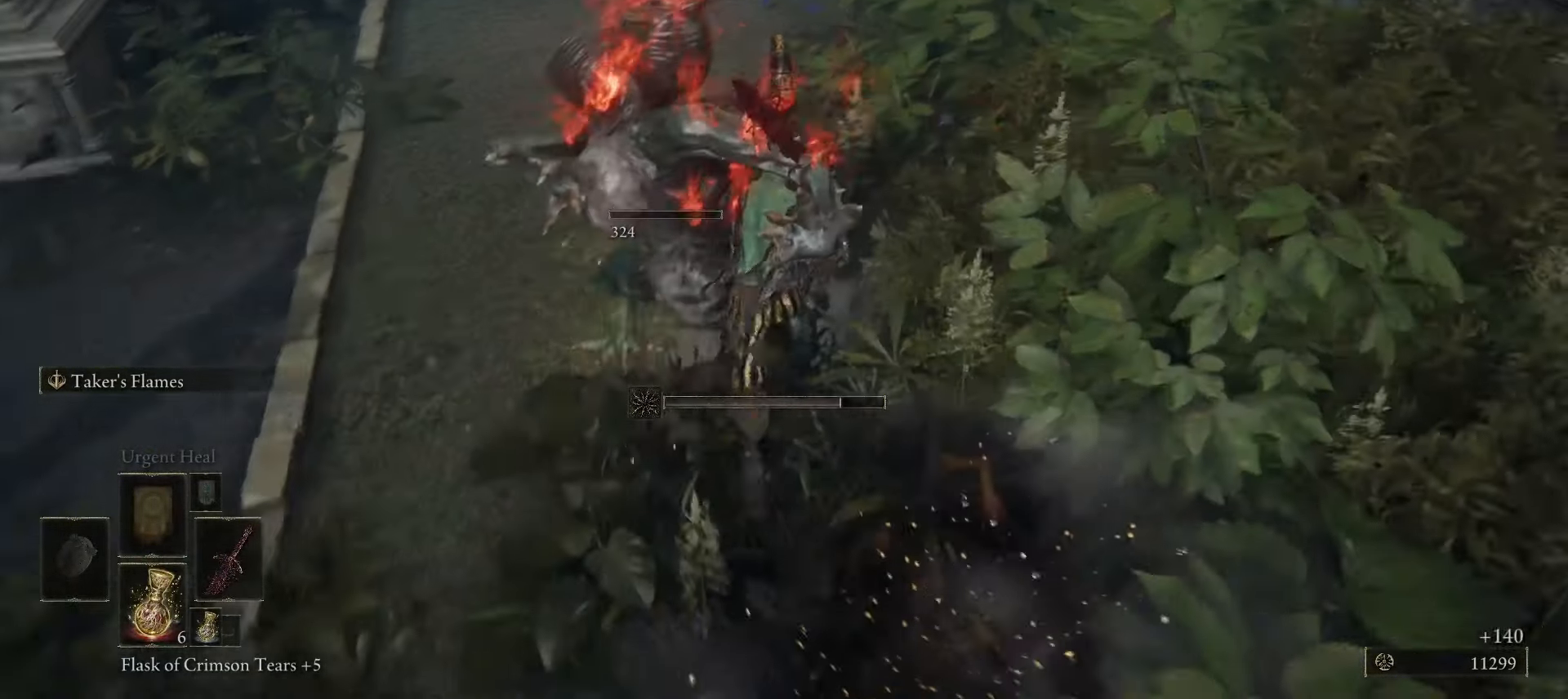
{"keys": ["w"], "mouse": [], "events": []}
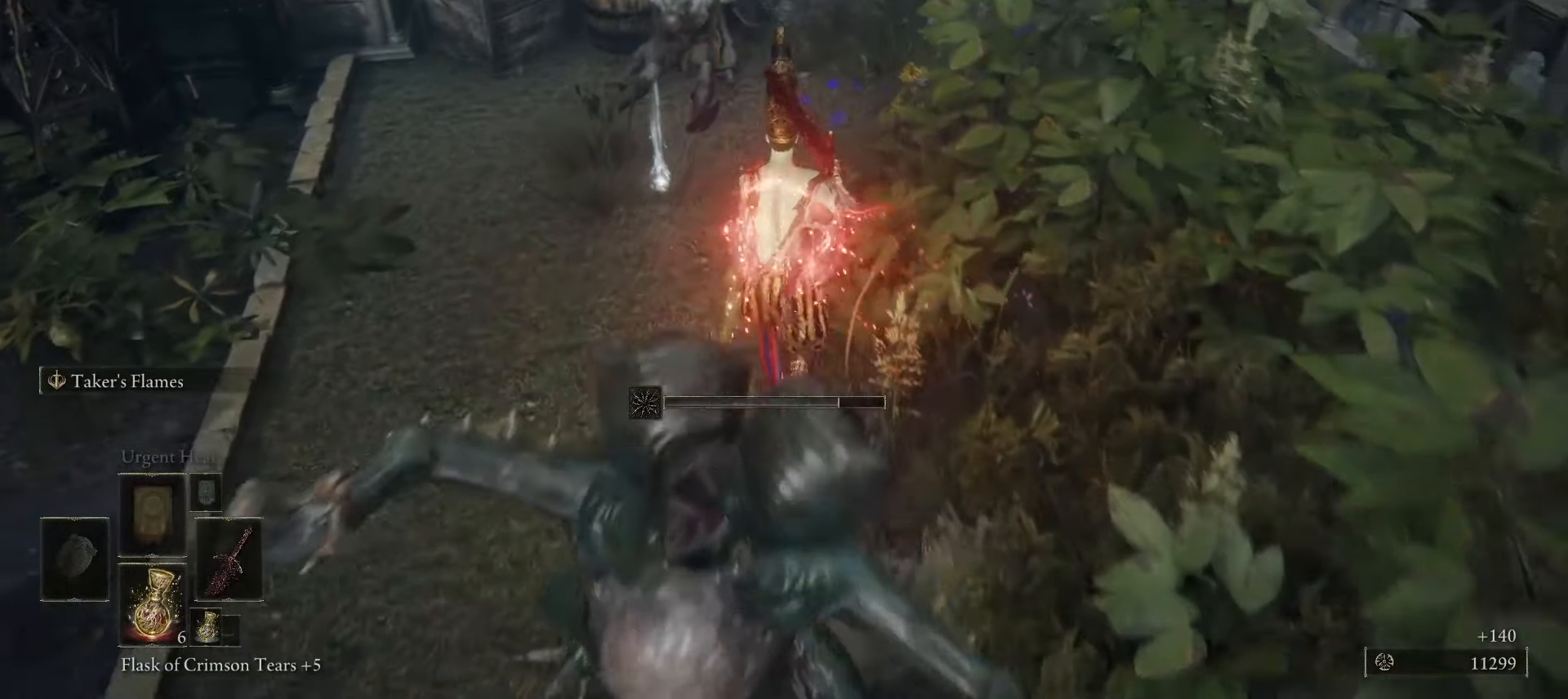
{"keys": ["w"], "mouse": [], "events": [[183, "e", "down"], [333, "e", "up"]]}
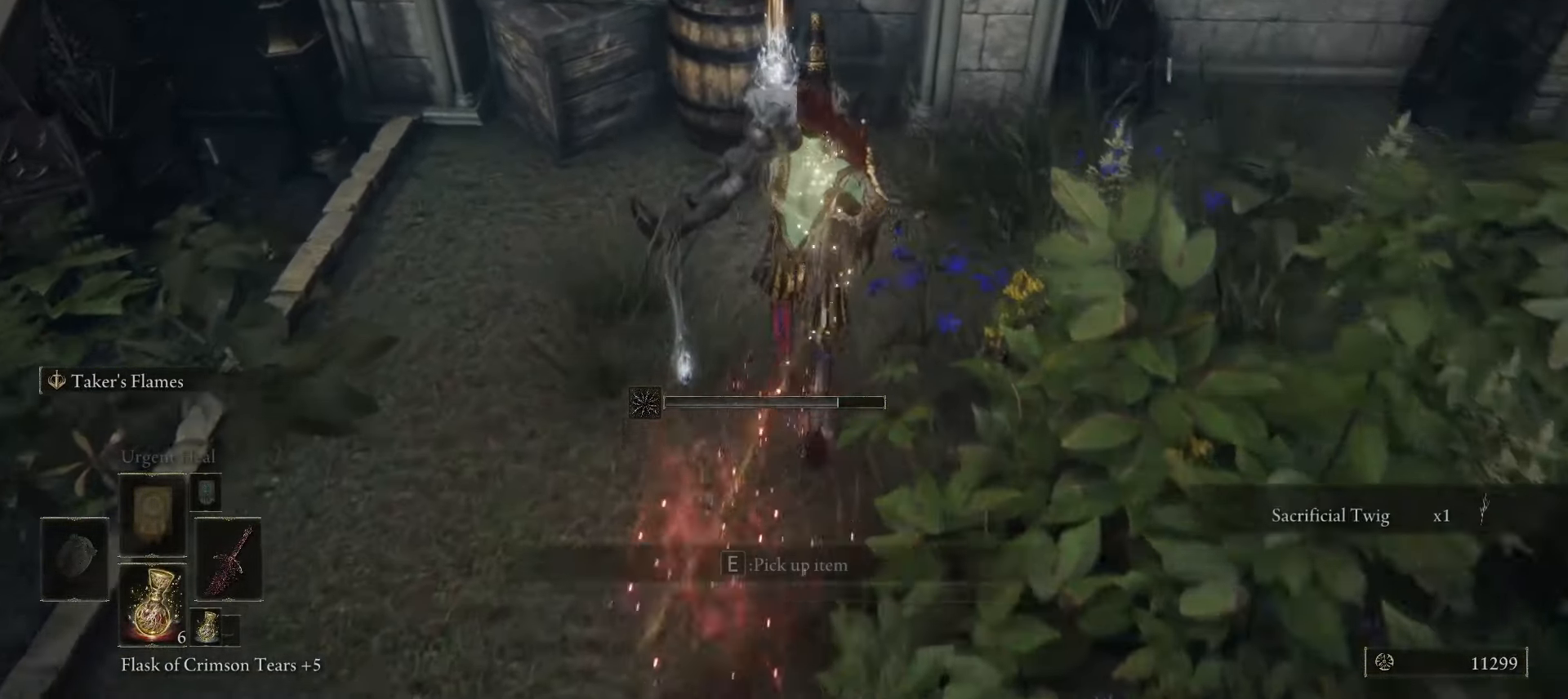
{"keys": [], "mouse": [], "events": [[150, "e", "down"], [250, "e", "up"], [300, "w", "up"]]}
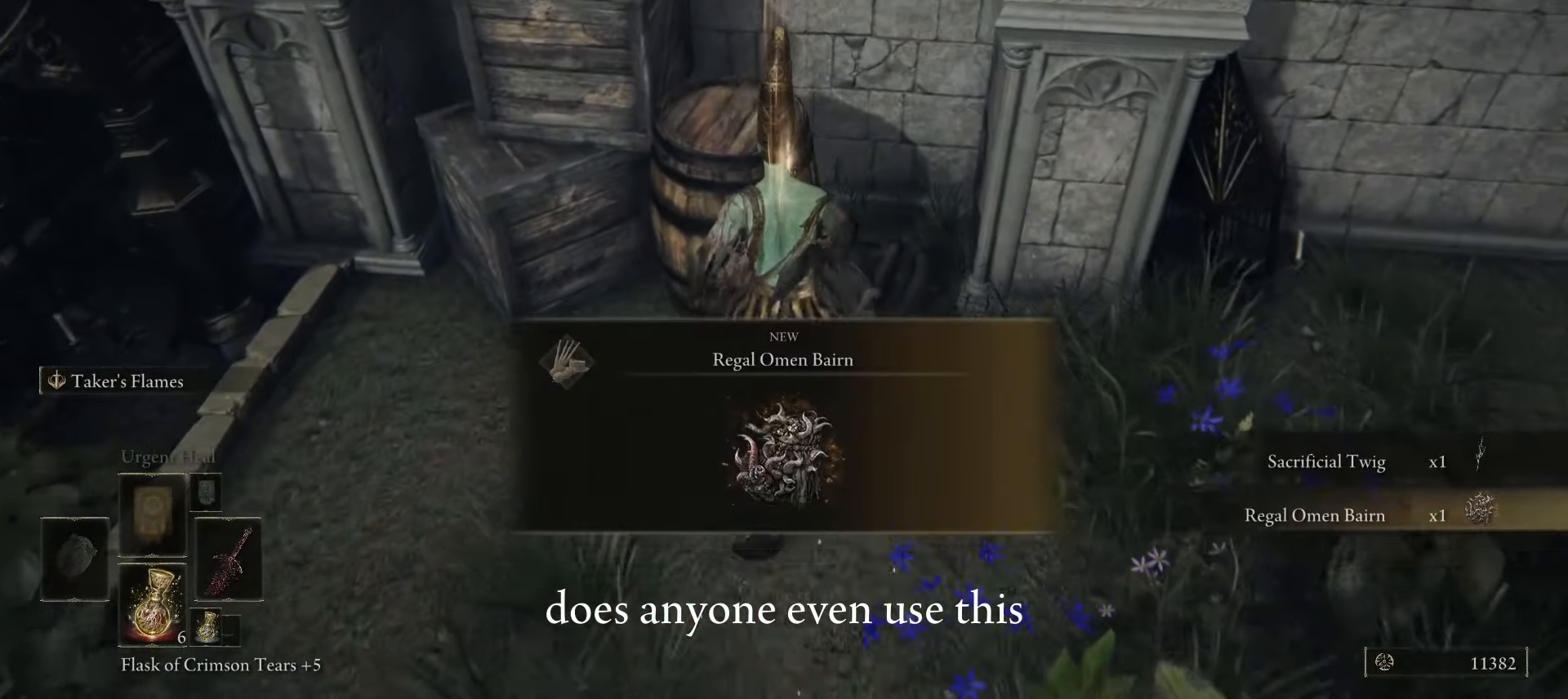
{"keys": [], "mouse": [], "events": []}
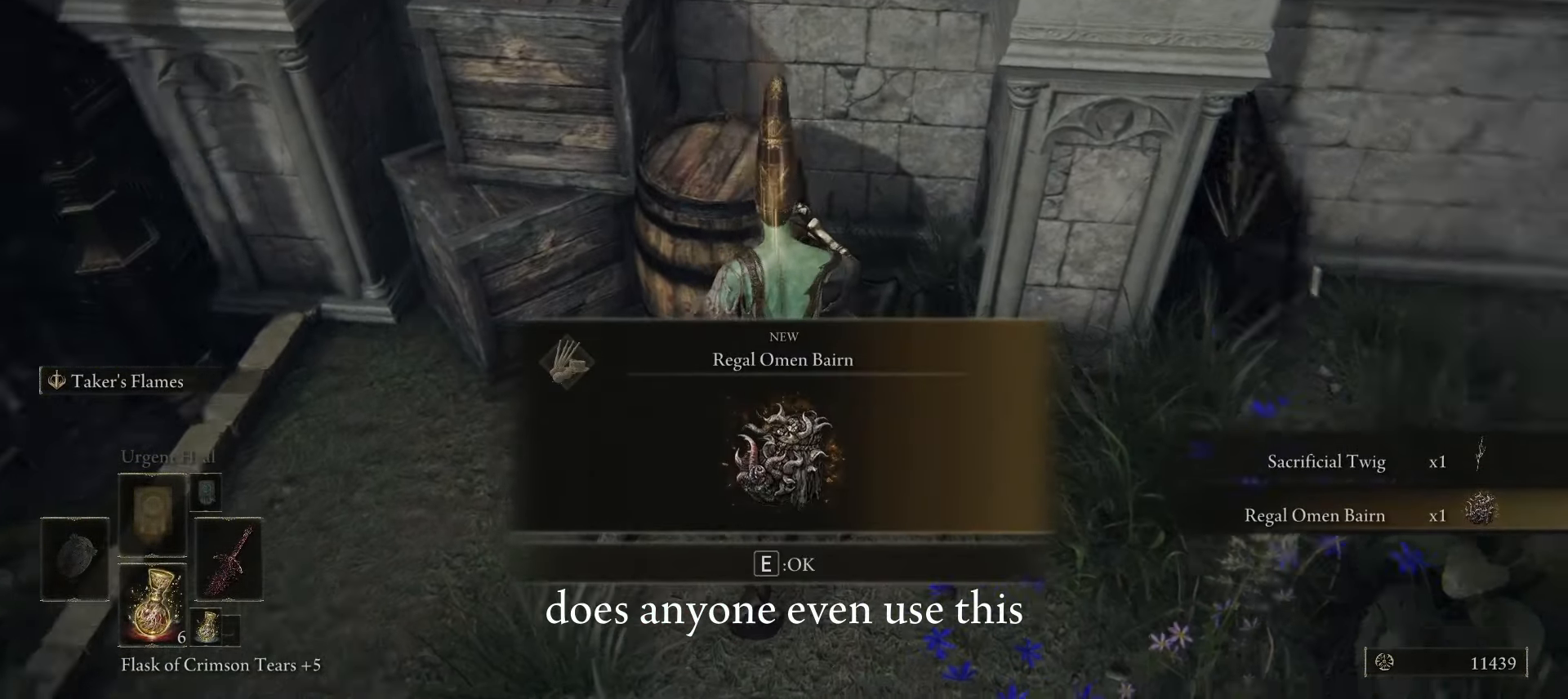
{"keys": [], "mouse": [], "events": [[267, "e", "down"], [417, "e", "up"]]}
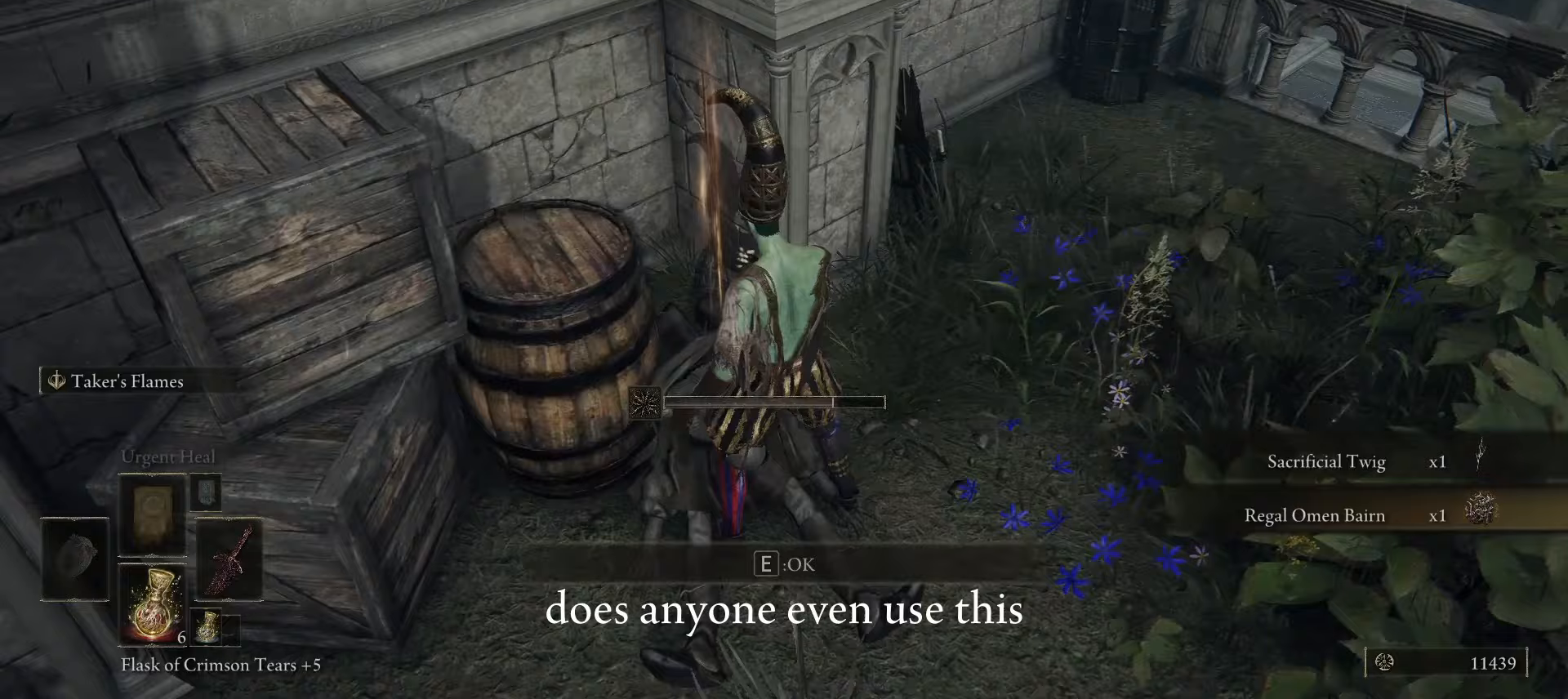
{"keys": ["d", "space"], "mouse": [], "events": [[150, "d", "down"], [483, "space", "down"]]}
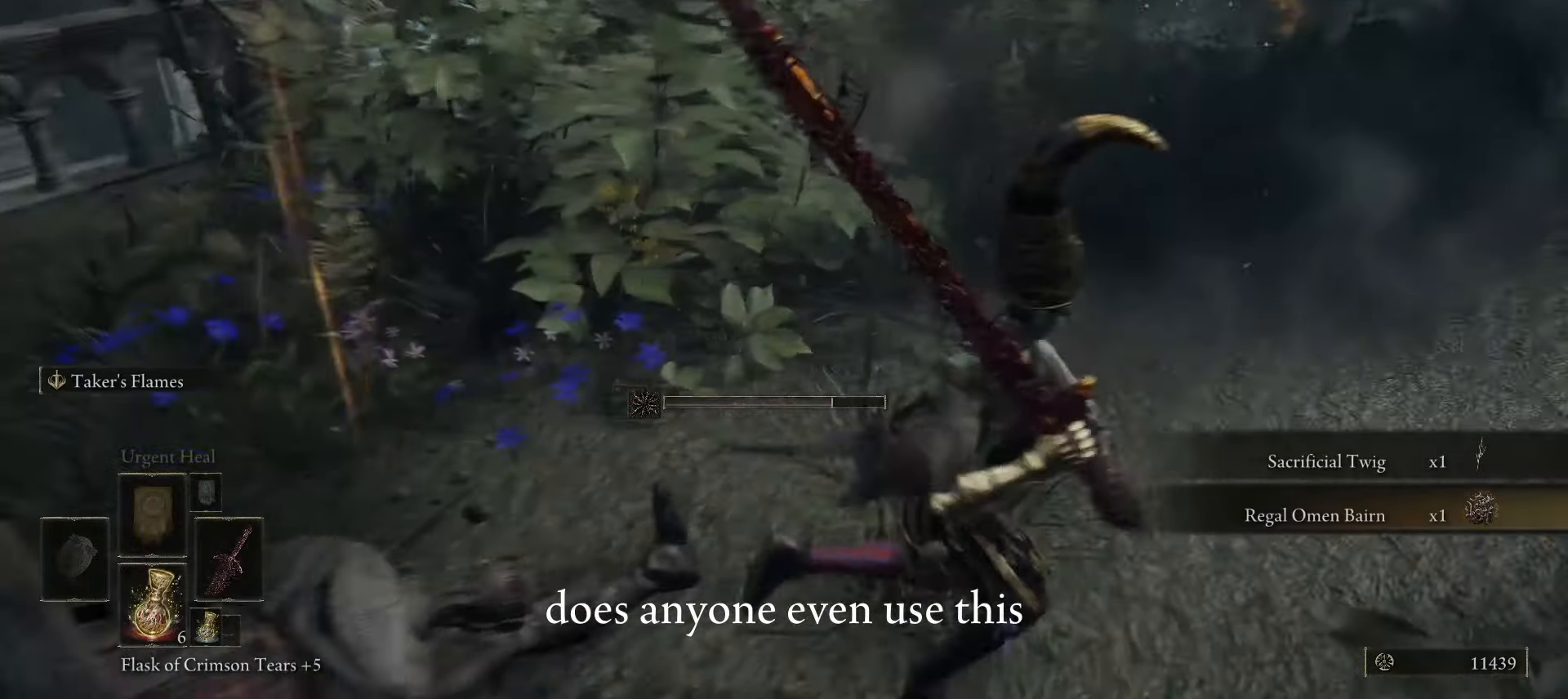
{"keys": ["space", "w"], "mouse": [], "events": [[150, "w", "down"], [250, "d", "up"]]}
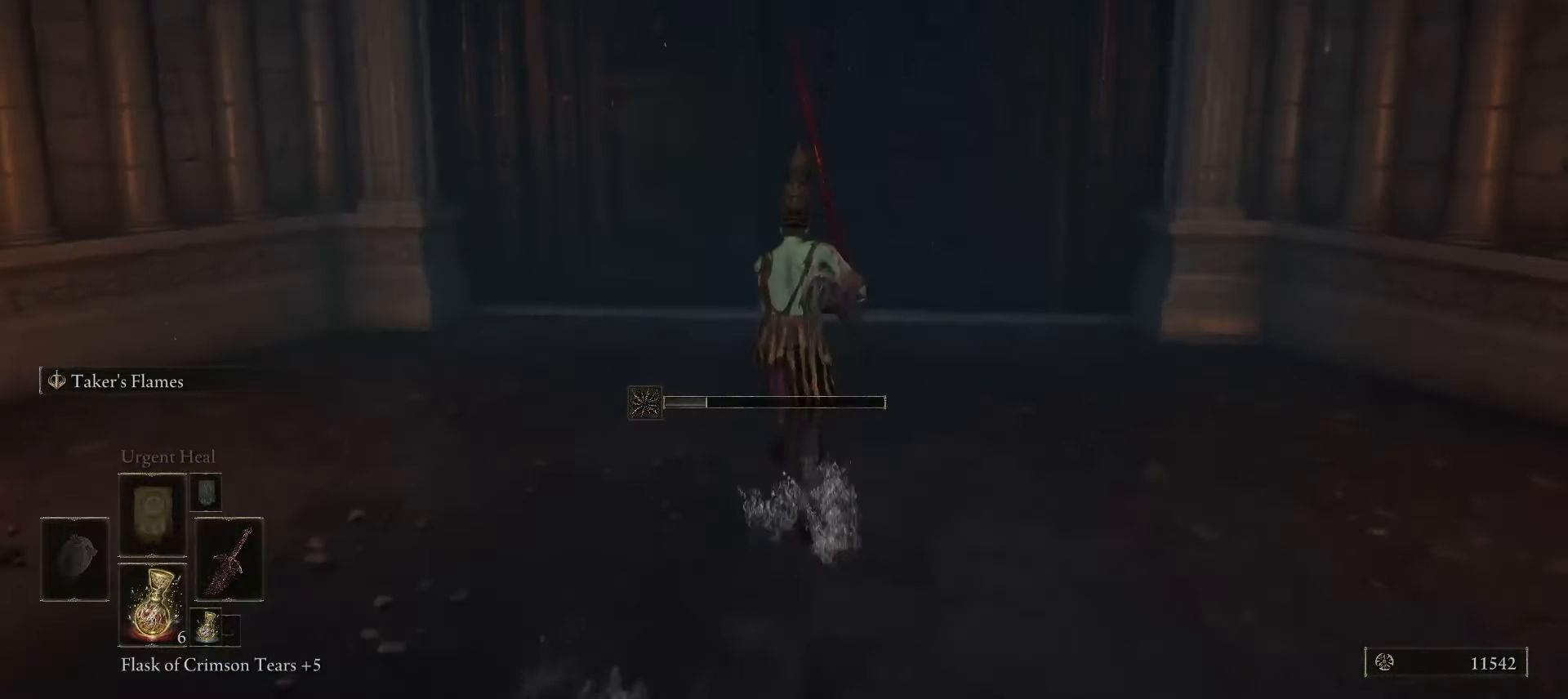
{"keys": ["e", "w"], "mouse": [], "events": [[383, "space", "up"], [467, "e", "down"]]}
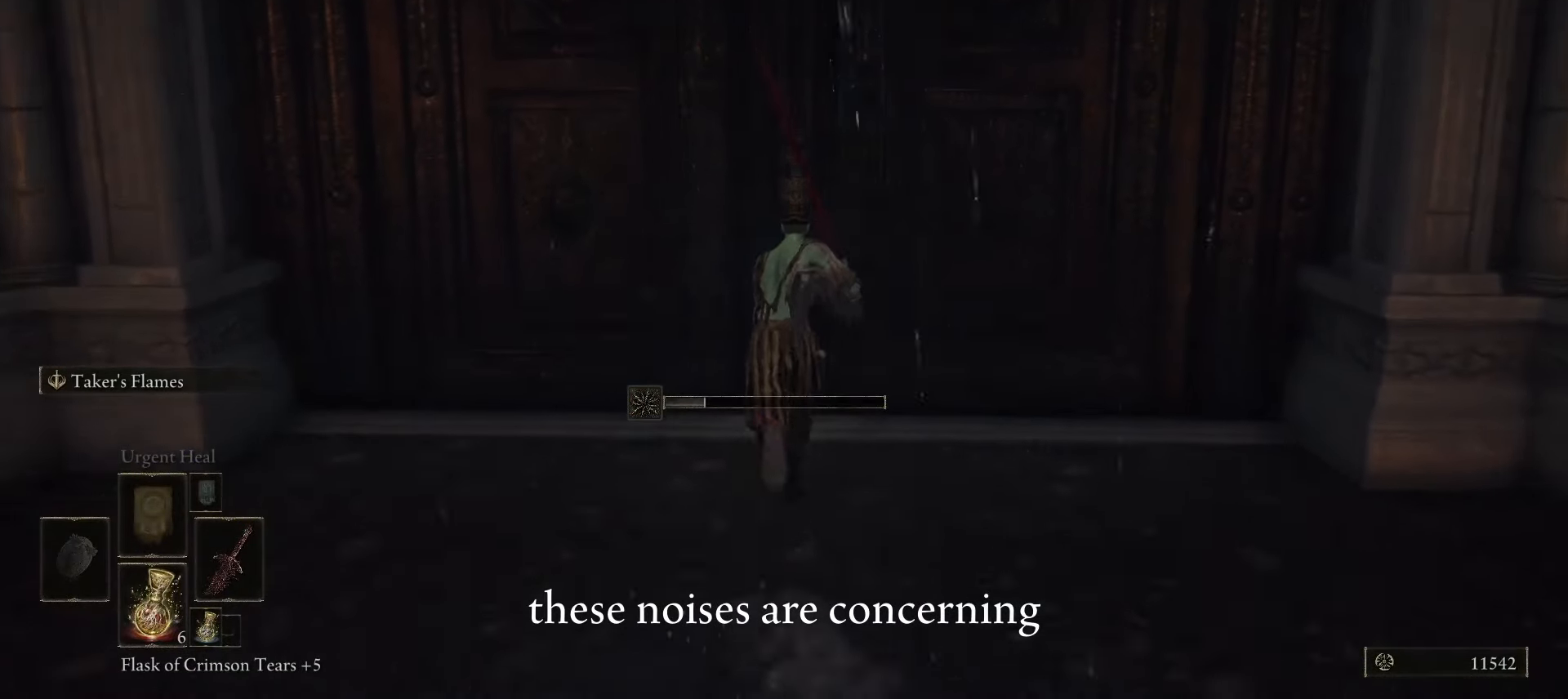
{"keys": [], "mouse": [], "events": [[67, "e", "up"], [400, "w", "up"]]}